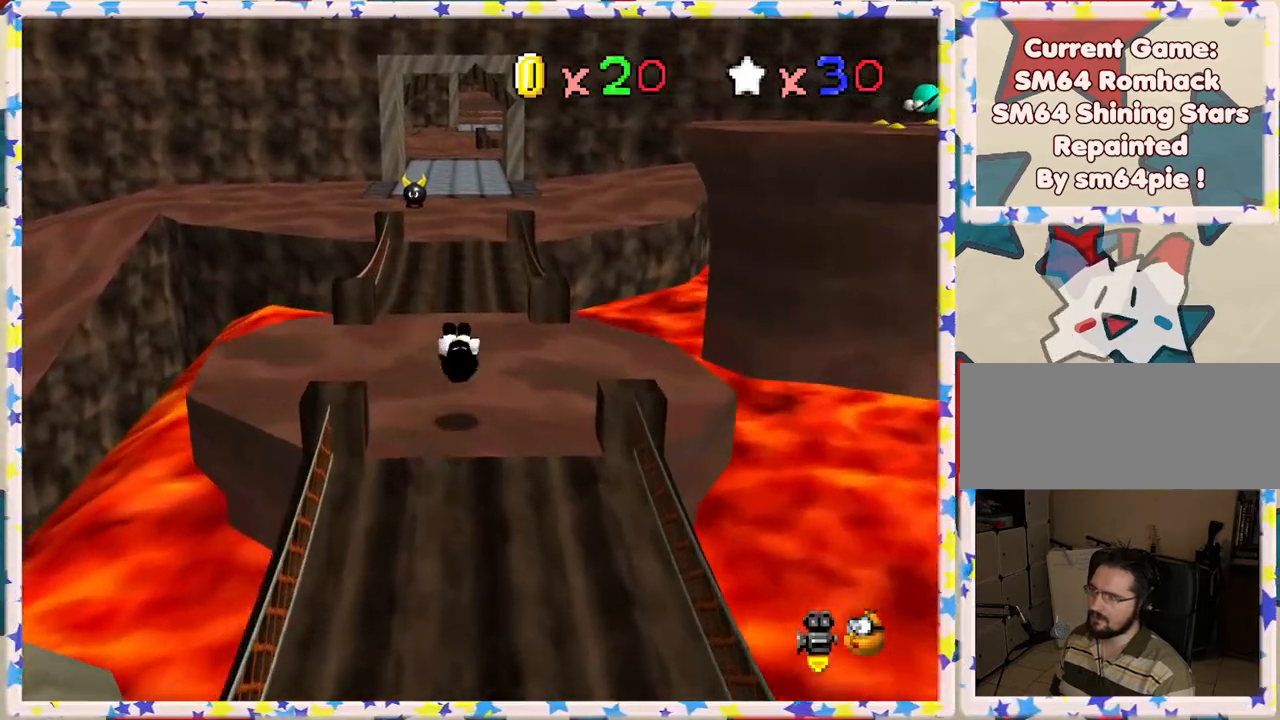
Gameplay with a controller (Nintendo layout); each line is a JSON object with the inputs held at the frame after it. "events" lists button and stick changes between this image and that frame as [ms after this image, input, new state], when the widget could be followed in between. Not read: L3 R3.
{"buttons": ["A", "Z"], "left_stick": "up", "events": [[333, "Z", "down"], [433, "A", "down"]]}
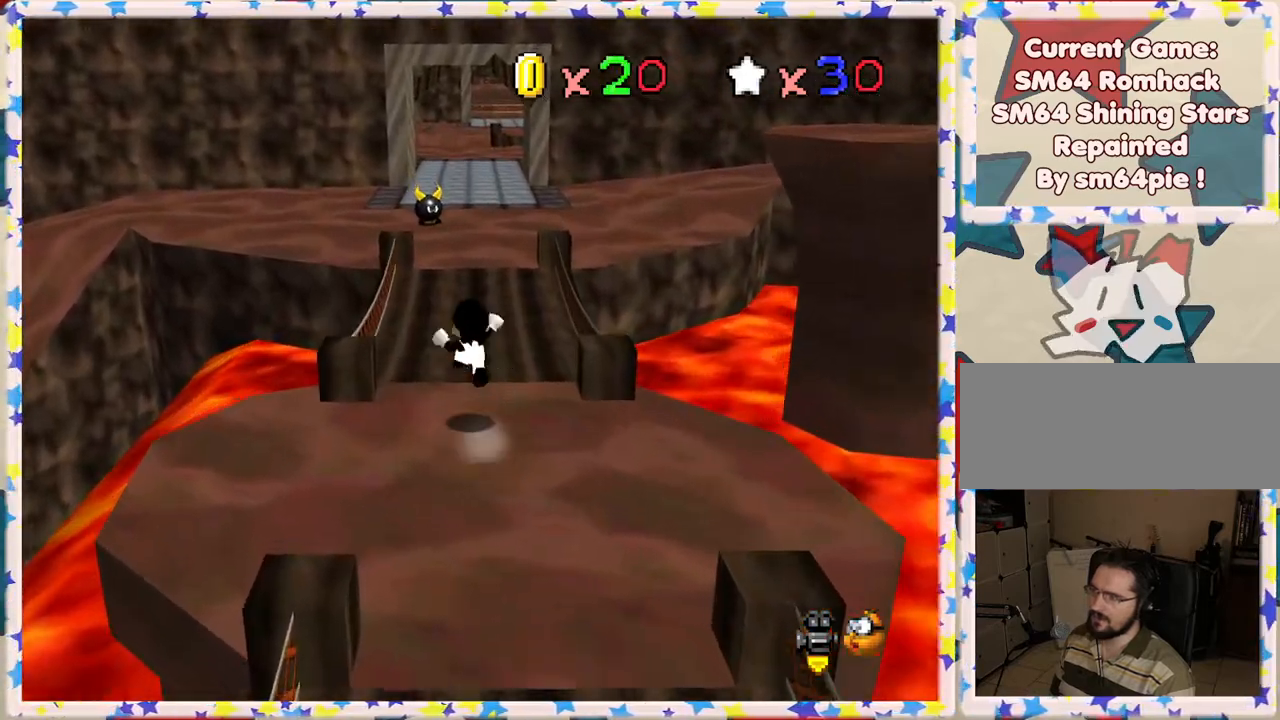
{"buttons": ["Z"], "left_stick": "up", "events": [[200, "A", "up"], [267, "left_stick", "up-right"], [400, "left_stick", "up"]]}
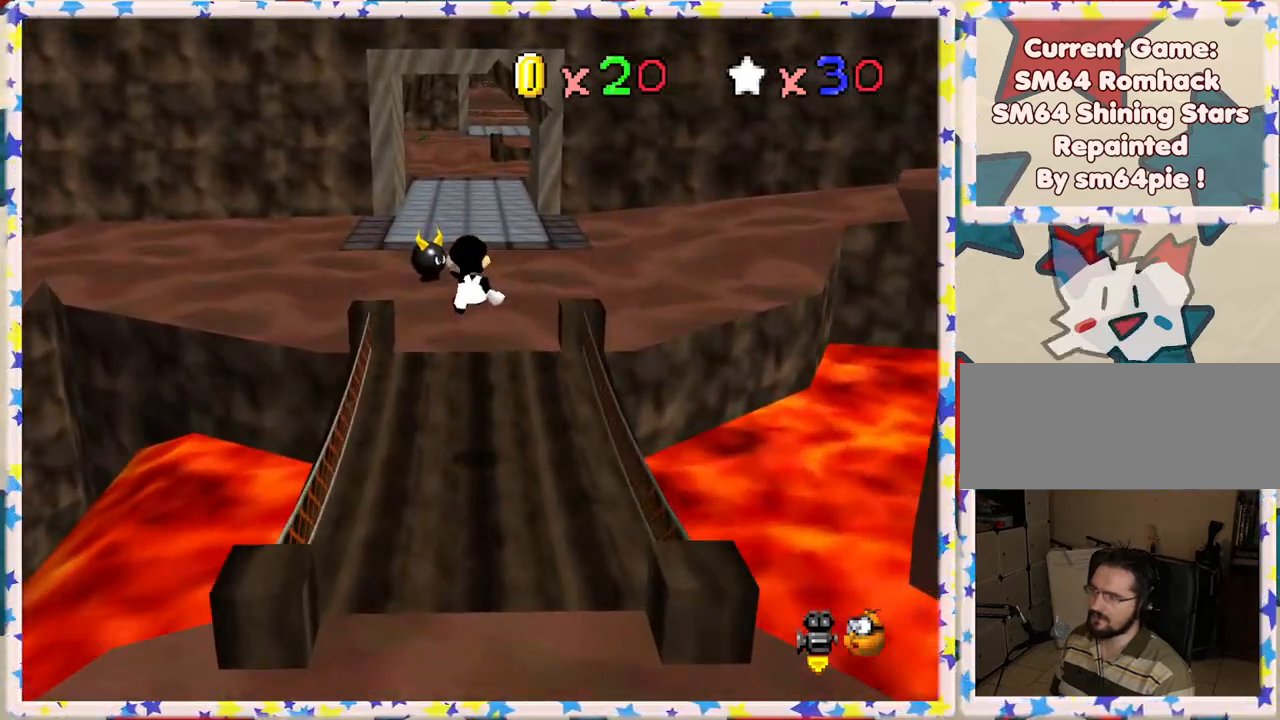
{"buttons": ["Z"], "left_stick": "up", "events": [[217, "left_stick", "up-right"], [450, "left_stick", "up"]]}
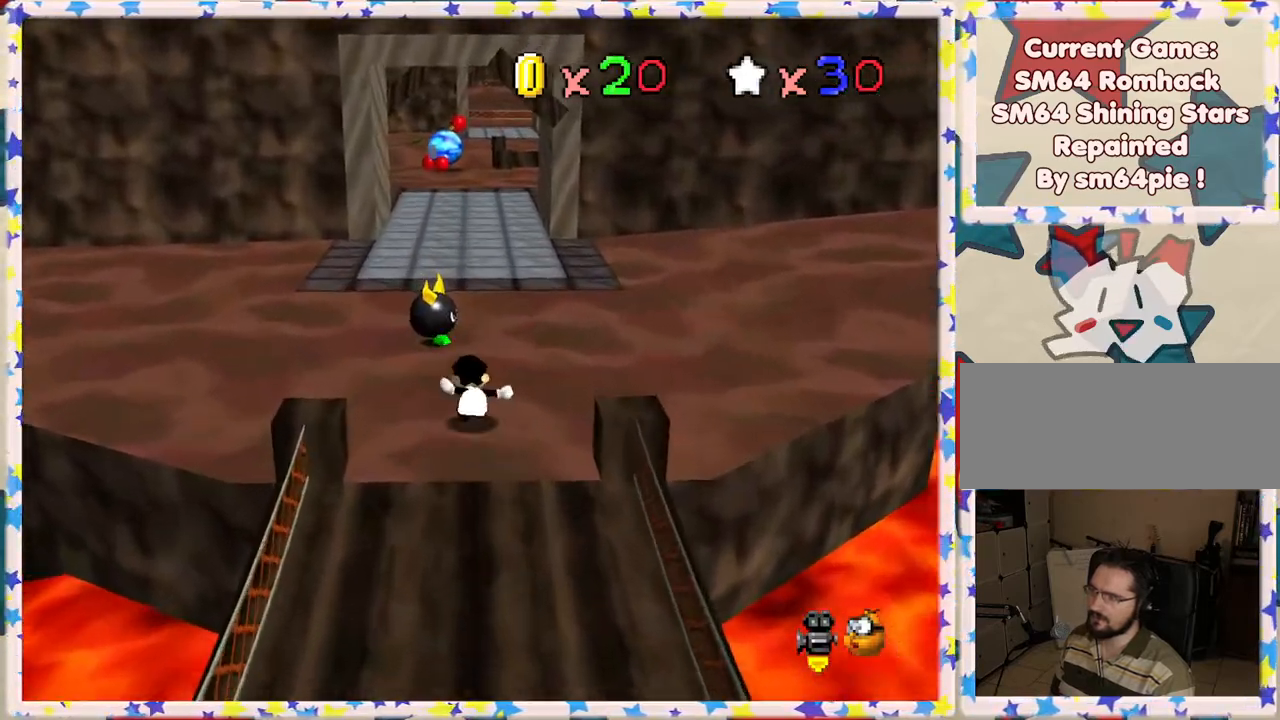
{"buttons": ["Z", "C_LEFT"], "left_stick": "up", "events": [[17, "A", "down"], [200, "A", "up"], [483, "C_LEFT", "down"]]}
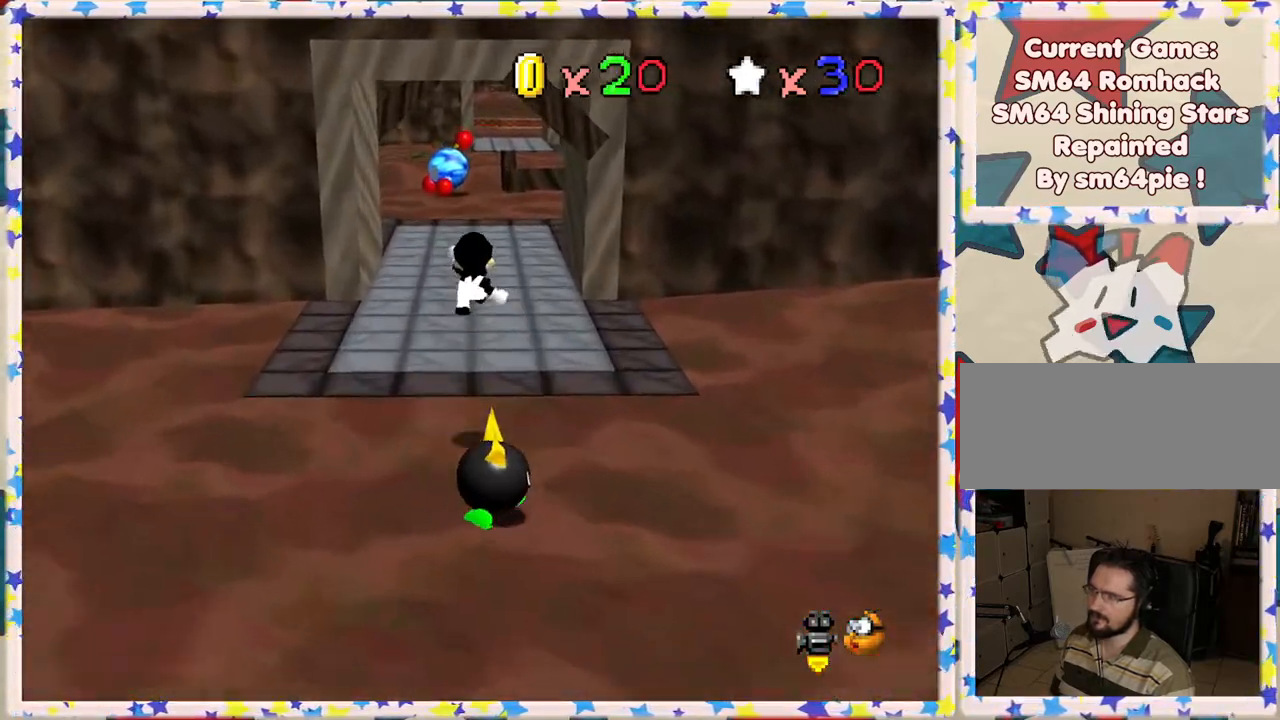
{"buttons": ["Z"], "left_stick": "up-left", "events": [[133, "C_LEFT", "up"], [350, "left_stick", "up-left"]]}
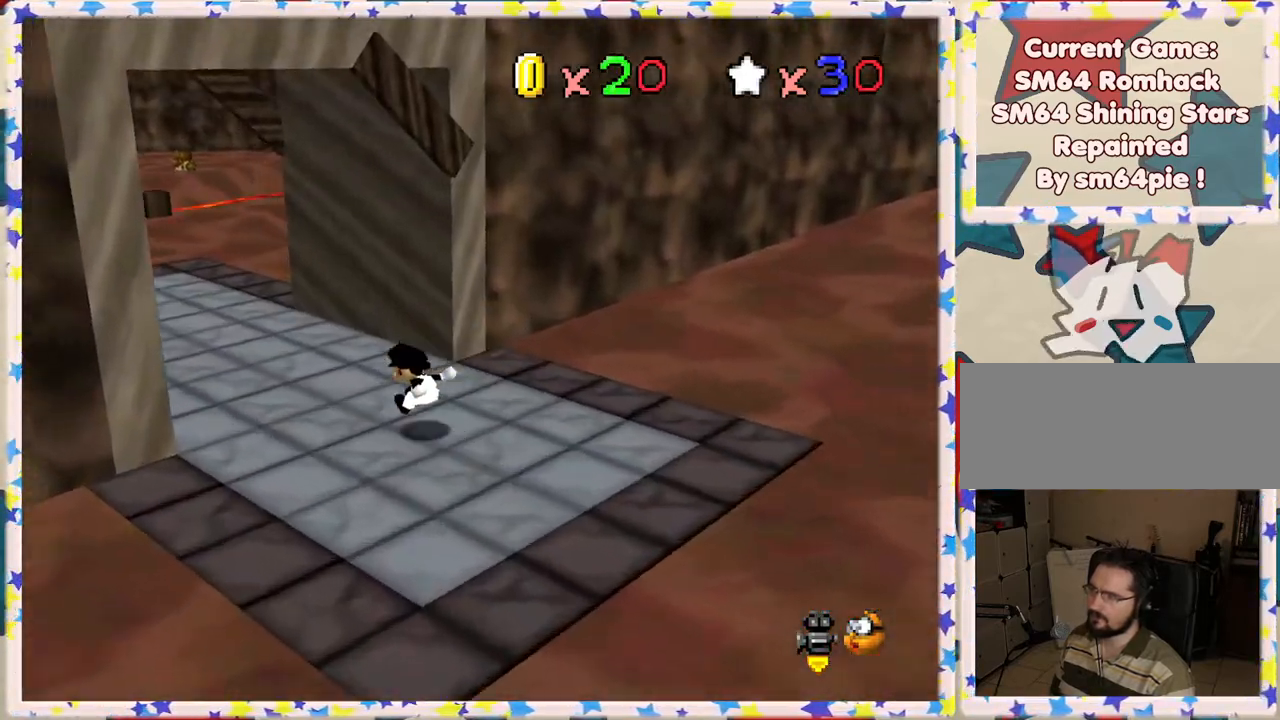
{"buttons": [], "left_stick": "up-left", "events": [[83, "Z", "up"], [283, "C_LEFT", "down"], [417, "C_LEFT", "up"]]}
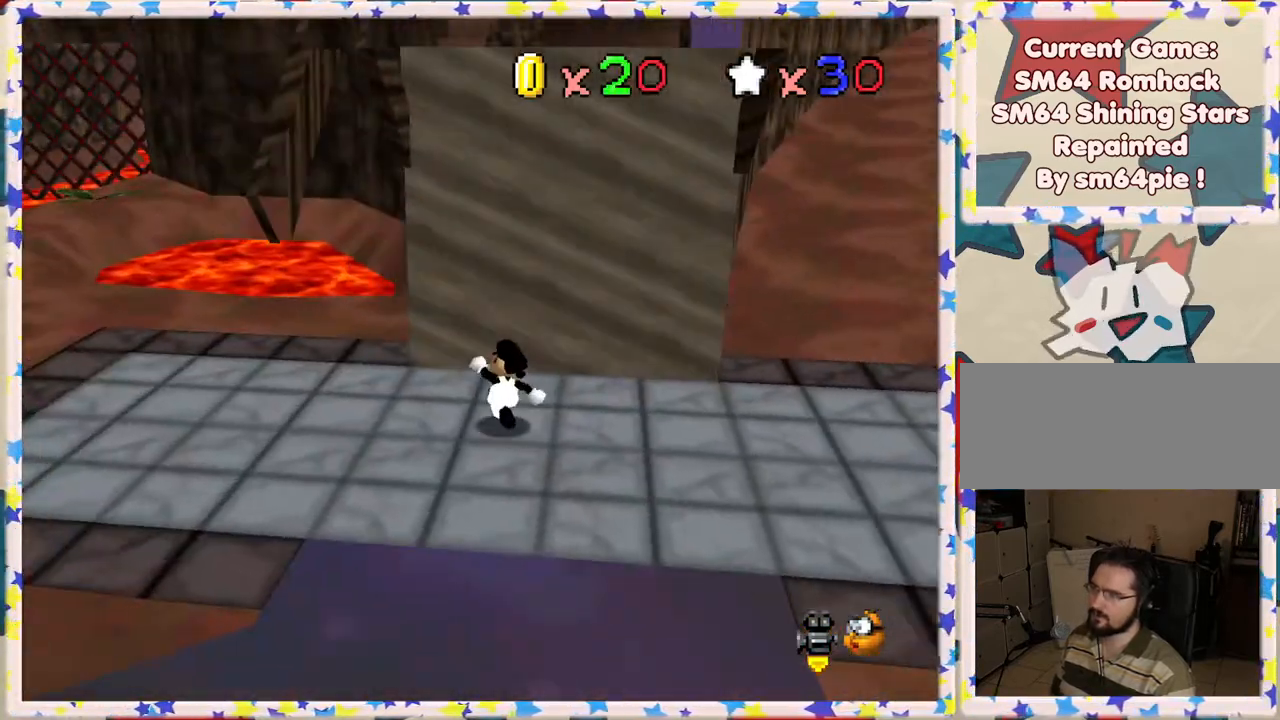
{"buttons": [], "left_stick": "left", "events": [[150, "left_stick", "left"], [350, "C_RIGHT", "down"], [483, "C_RIGHT", "up"]]}
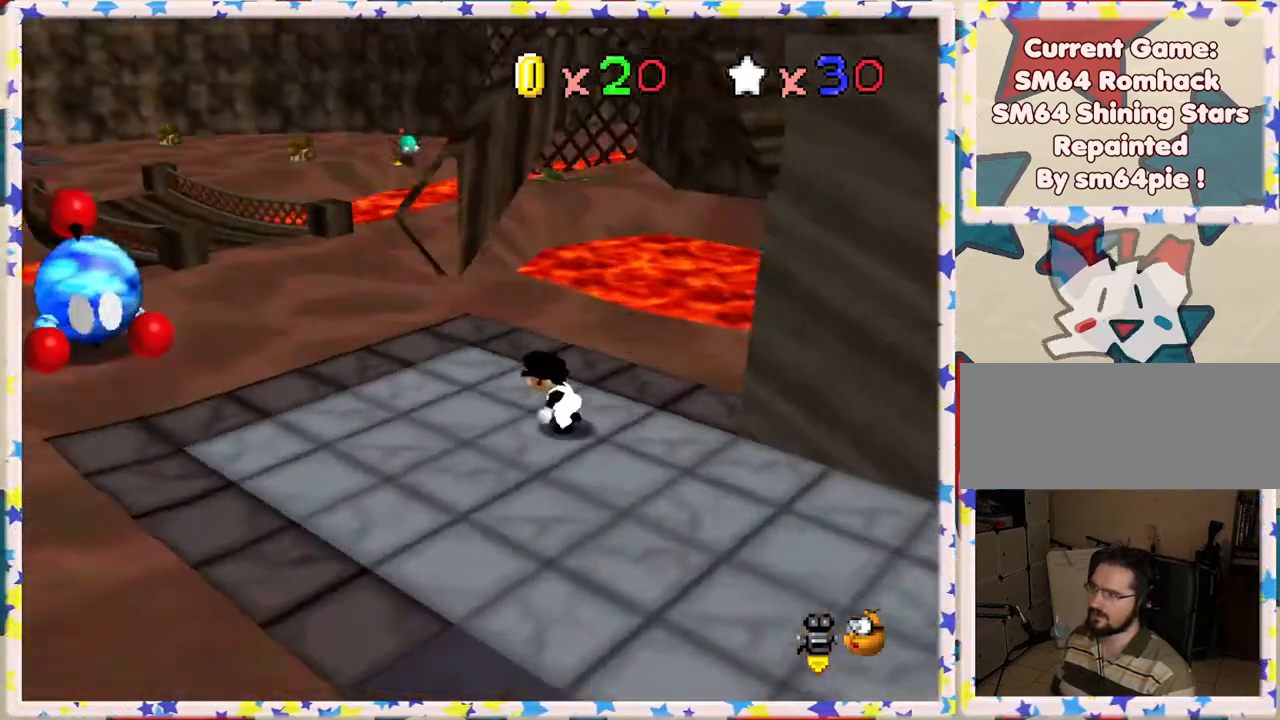
{"buttons": [], "left_stick": "up-right", "events": [[67, "C_RIGHT", "down"], [150, "left_stick", "up"], [183, "C_RIGHT", "up"], [283, "left_stick", "up-right"]]}
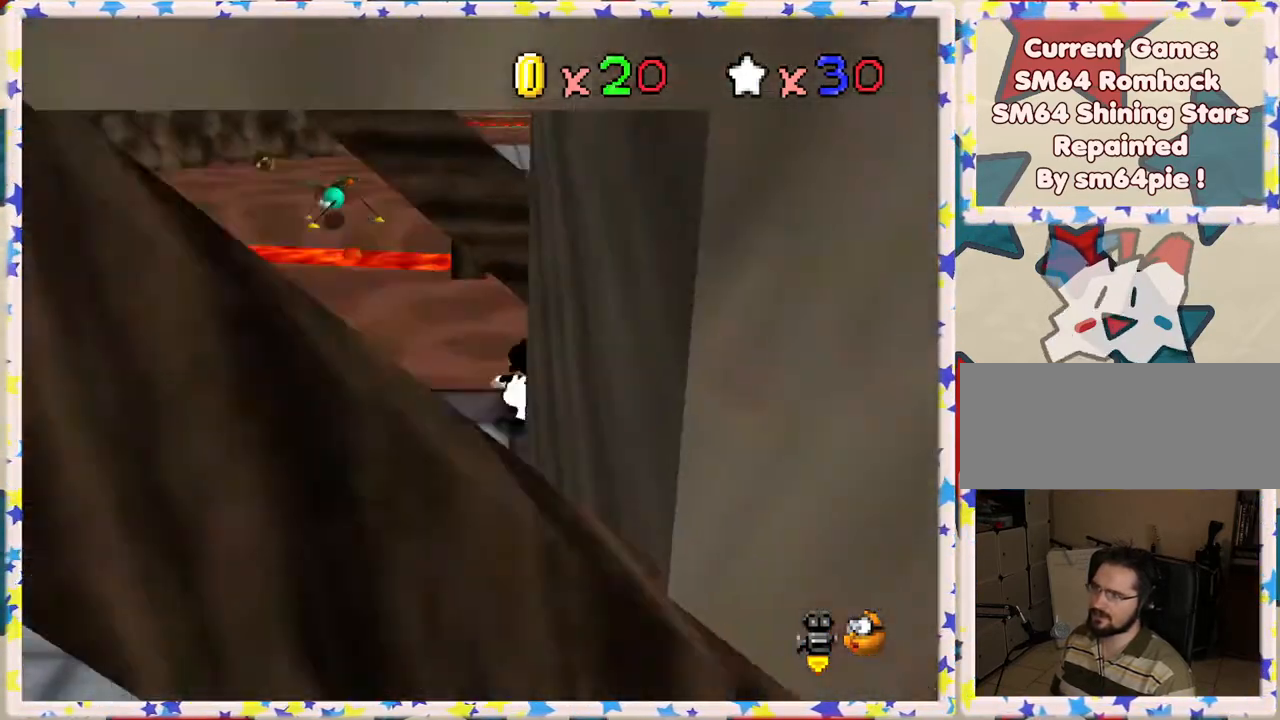
{"buttons": [], "left_stick": "up-right", "events": [[17, "C_RIGHT", "down"], [50, "left_stick", "up"], [133, "C_RIGHT", "up"], [217, "left_stick", "up-right"]]}
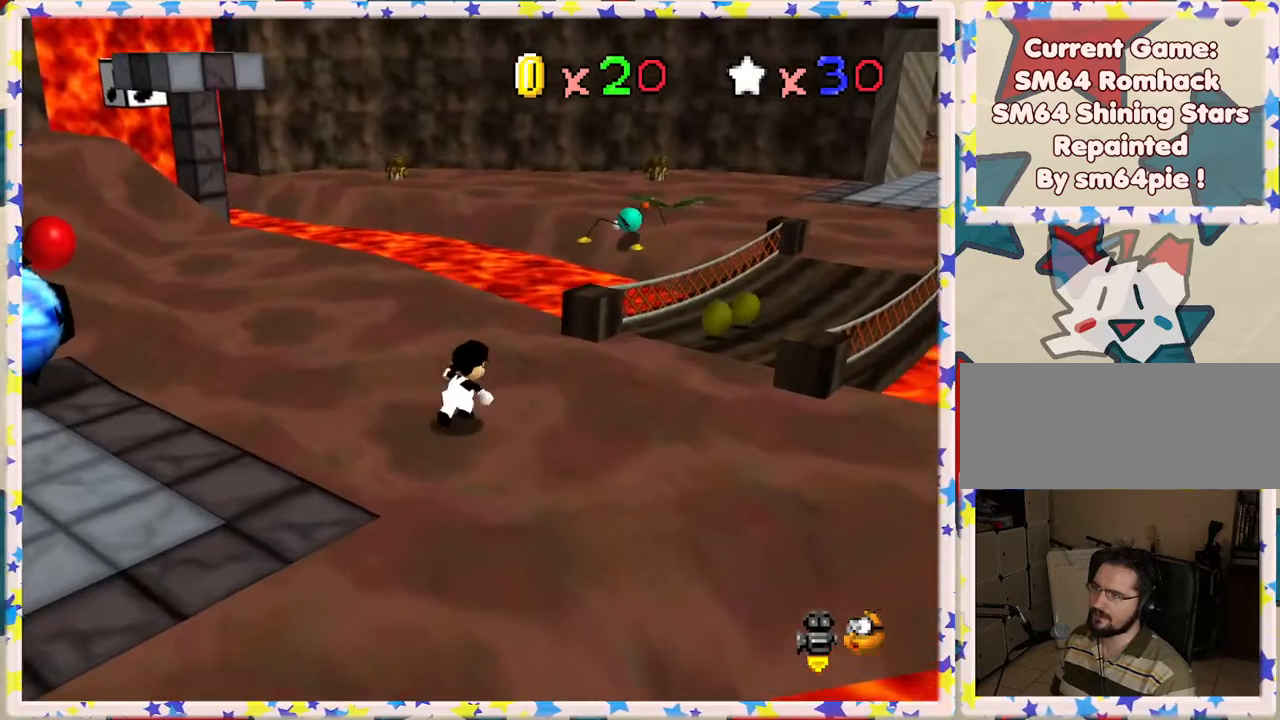
{"buttons": ["Z"], "left_stick": "up", "events": [[17, "C_RIGHT", "down"], [83, "left_stick", "up"], [117, "C_RIGHT", "up"], [467, "Z", "down"]]}
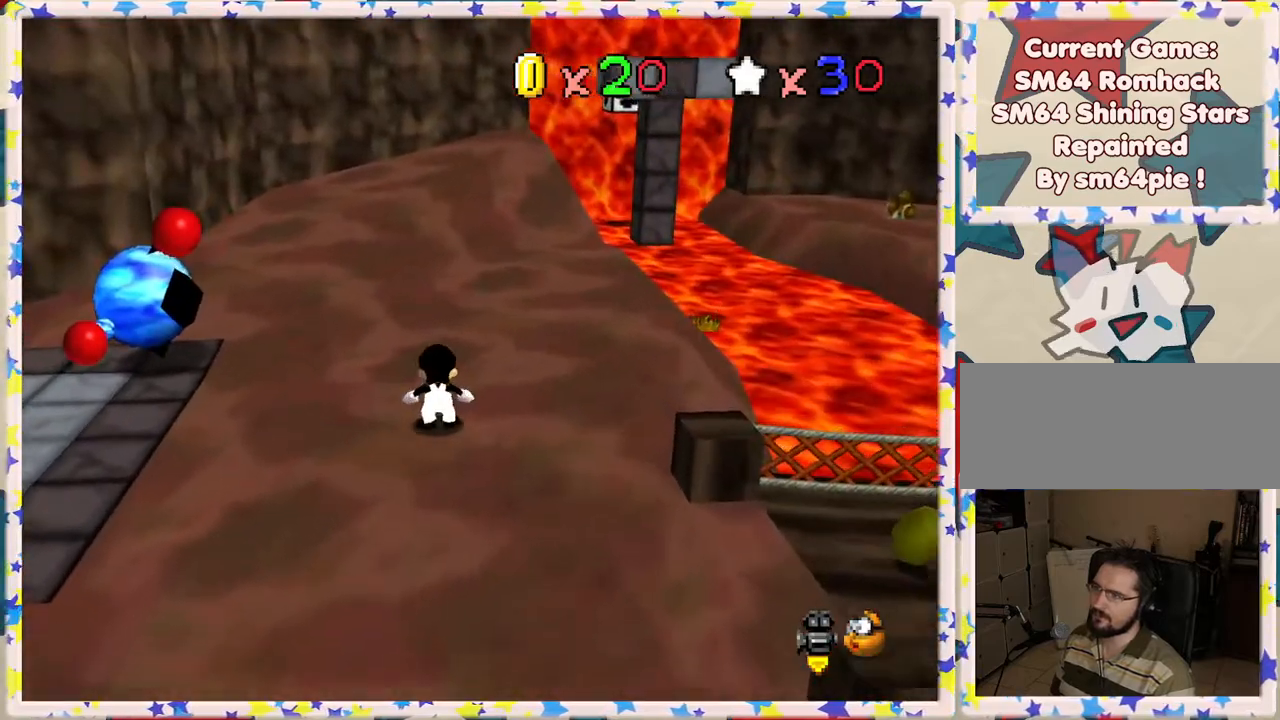
{"buttons": ["A", "Z"], "left_stick": "up-left", "events": [[17, "A", "down"], [333, "left_stick", "up-left"]]}
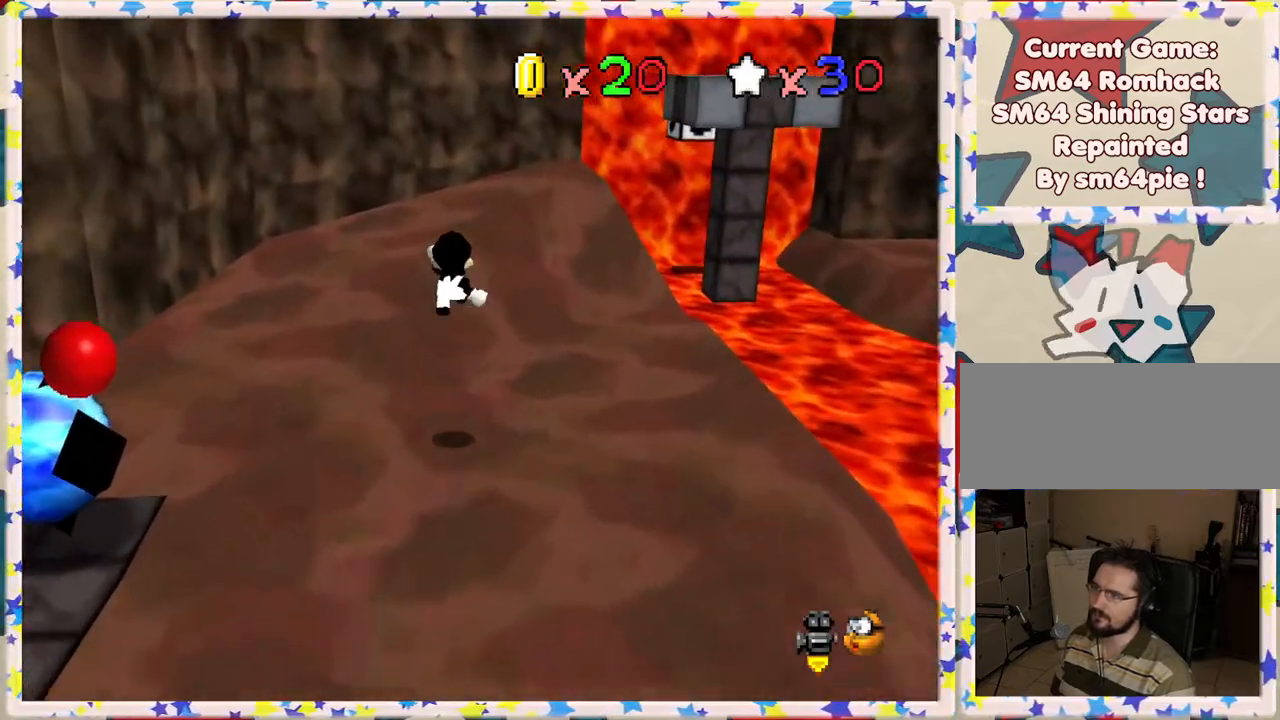
{"buttons": [], "left_stick": "up-left", "events": [[67, "A", "up"], [67, "Z", "up"]]}
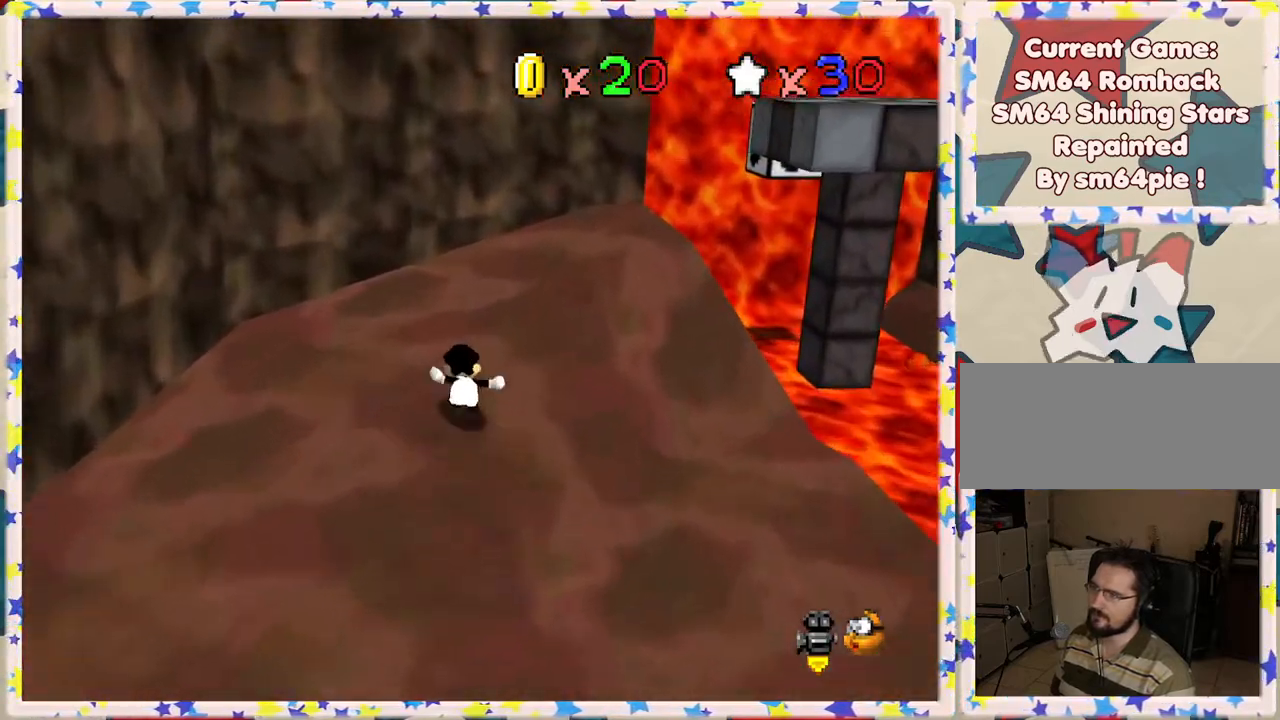
{"buttons": [], "left_stick": "up", "events": [[133, "C_LEFT", "down"], [217, "C_LEFT", "up"], [217, "left_stick", "up"]]}
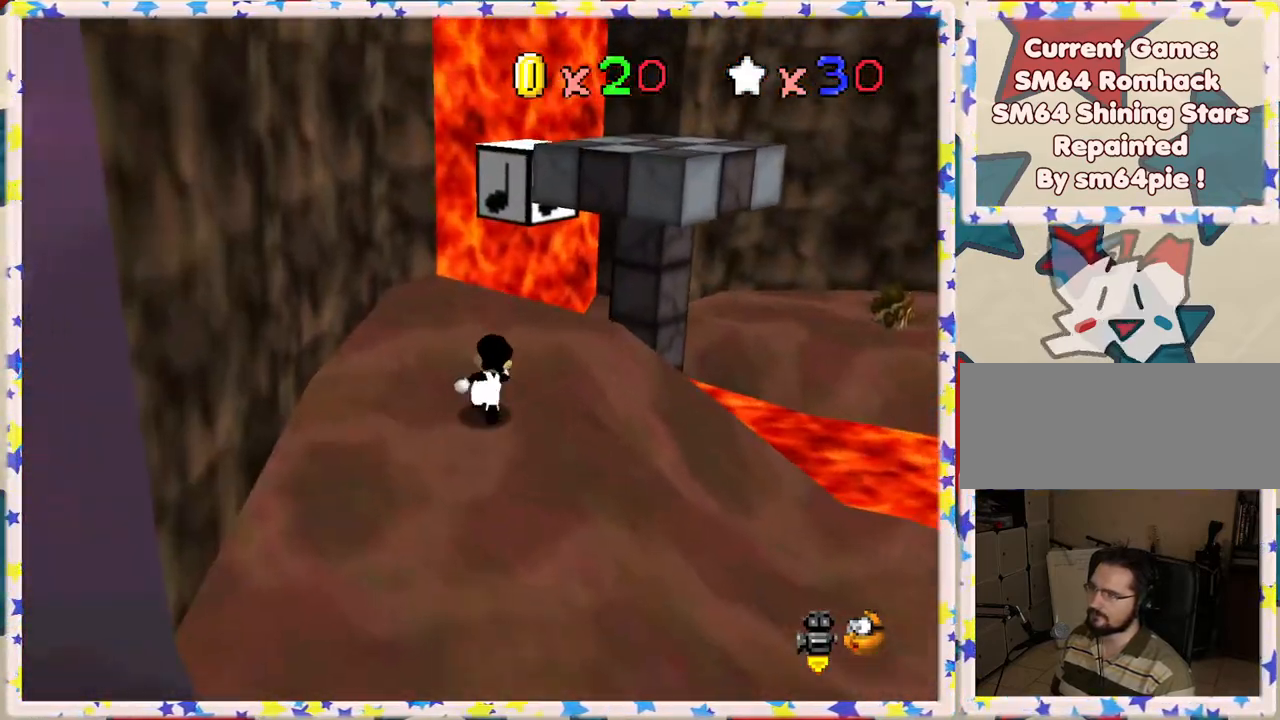
{"buttons": ["A"], "left_stick": "up-right", "events": [[200, "left_stick", "up-right"], [400, "A", "down"]]}
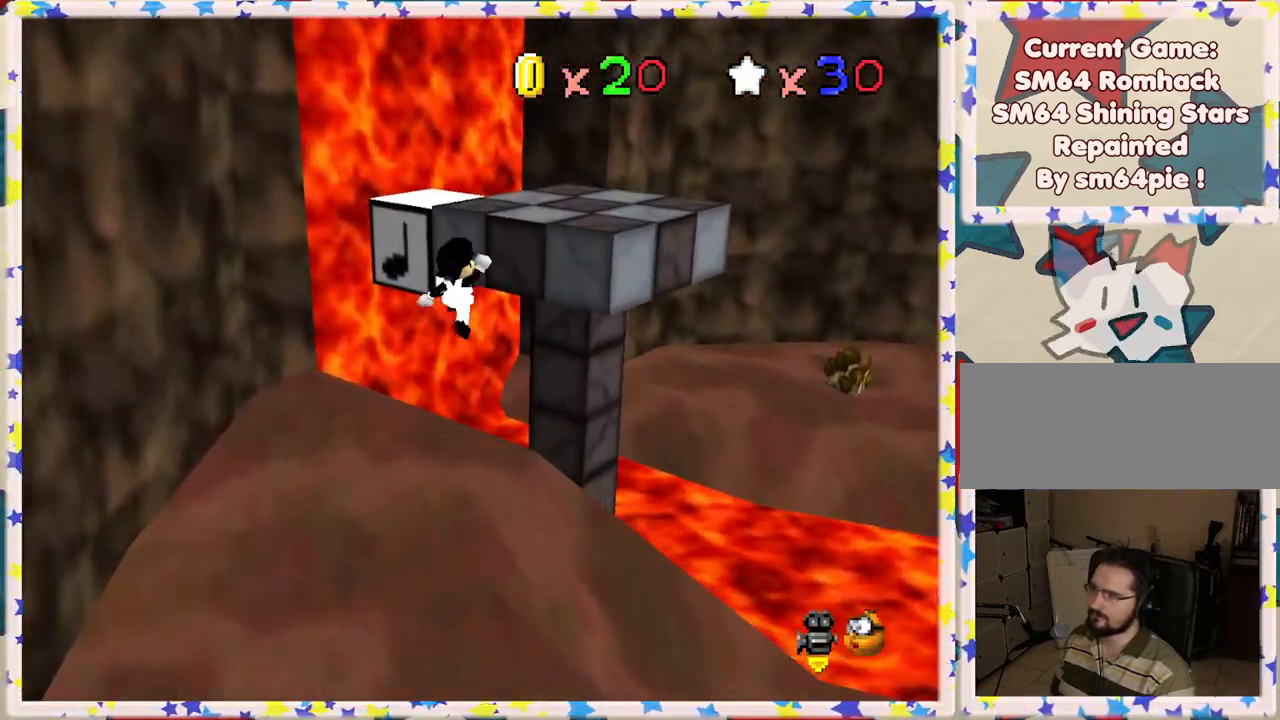
{"buttons": [], "left_stick": "center", "events": [[183, "left_stick", "center"], [250, "A", "up"], [250, "left_stick", "left"], [467, "left_stick", "center"]]}
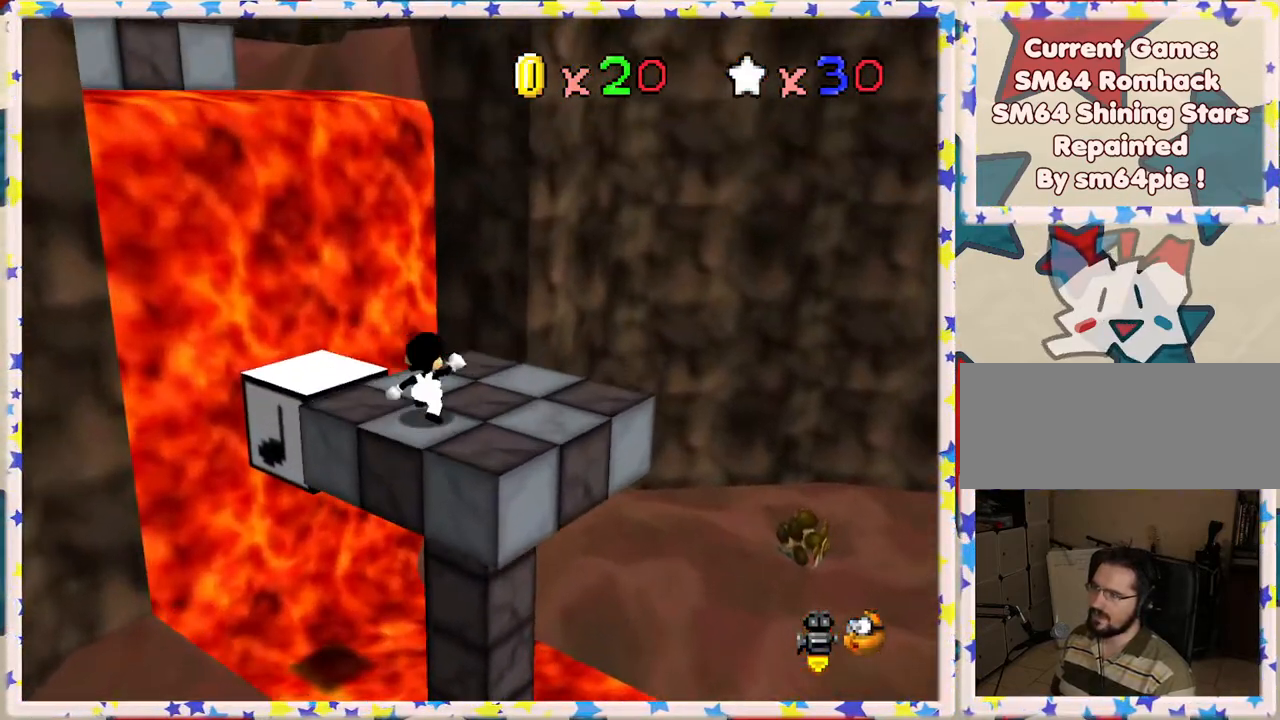
{"buttons": [], "left_stick": "up", "events": [[233, "C_RIGHT", "down"], [350, "C_RIGHT", "up"], [367, "left_stick", "up"]]}
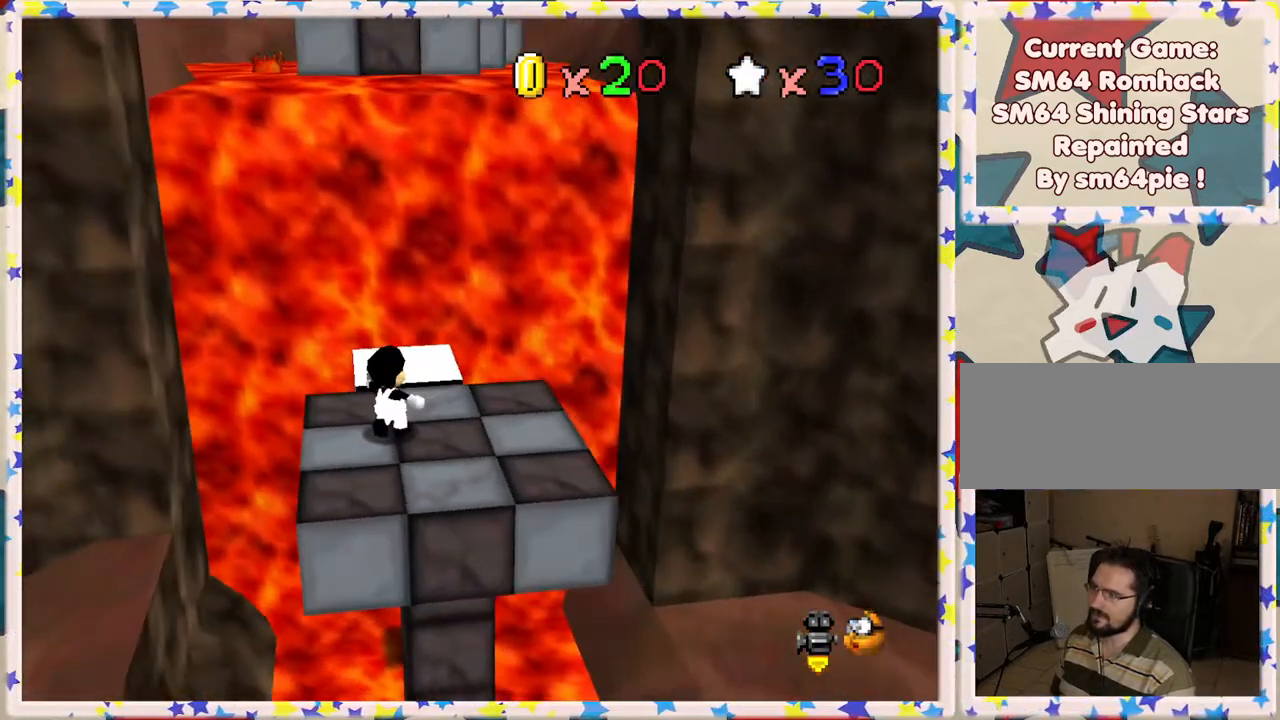
{"buttons": [], "left_stick": "up-right", "events": [[283, "A", "down"], [417, "left_stick", "up-right"], [450, "A", "up"]]}
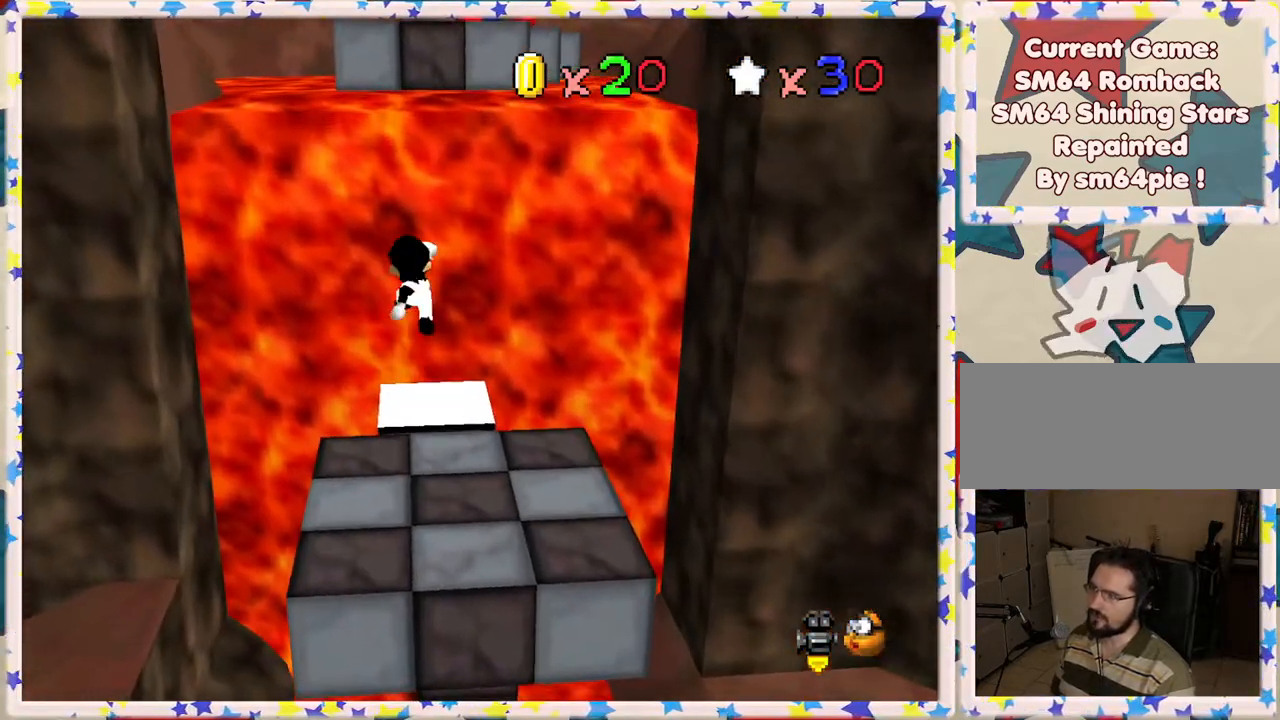
{"buttons": ["A"], "left_stick": "down", "events": [[83, "left_stick", "center"], [150, "A", "down"], [417, "left_stick", "down"]]}
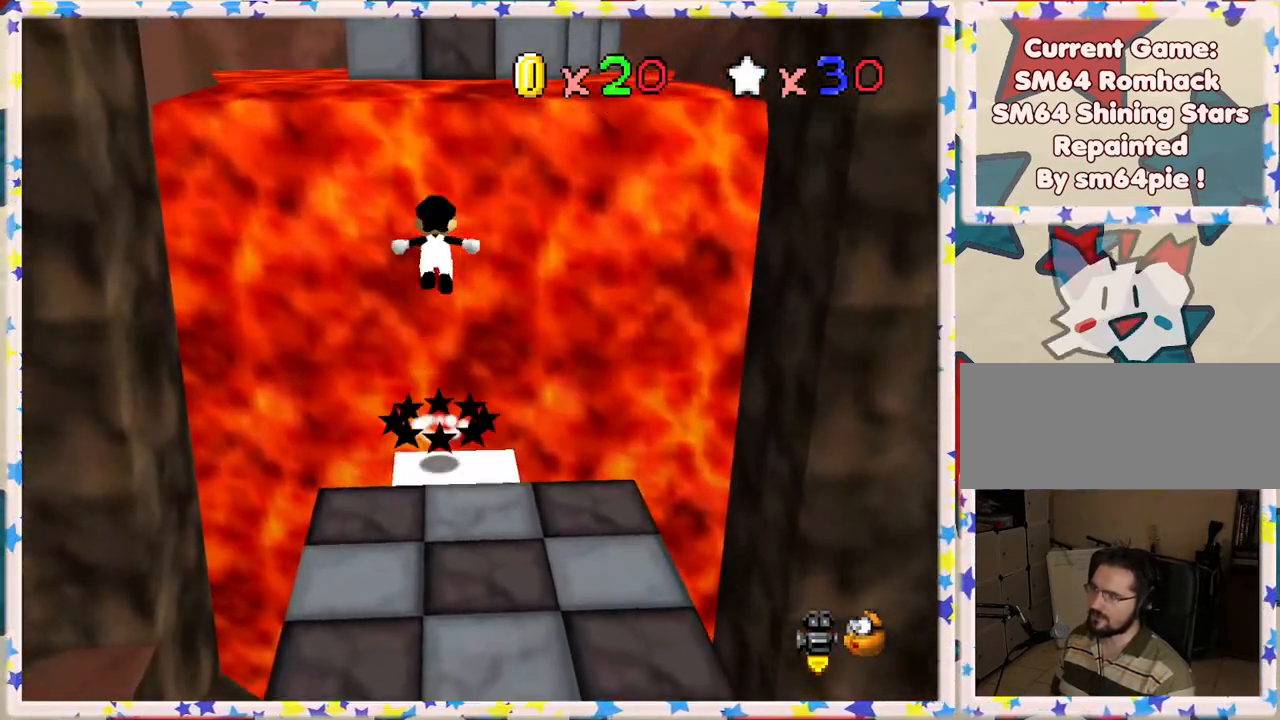
{"buttons": ["A"], "left_stick": "up", "events": [[83, "left_stick", "center"], [167, "left_stick", "up"]]}
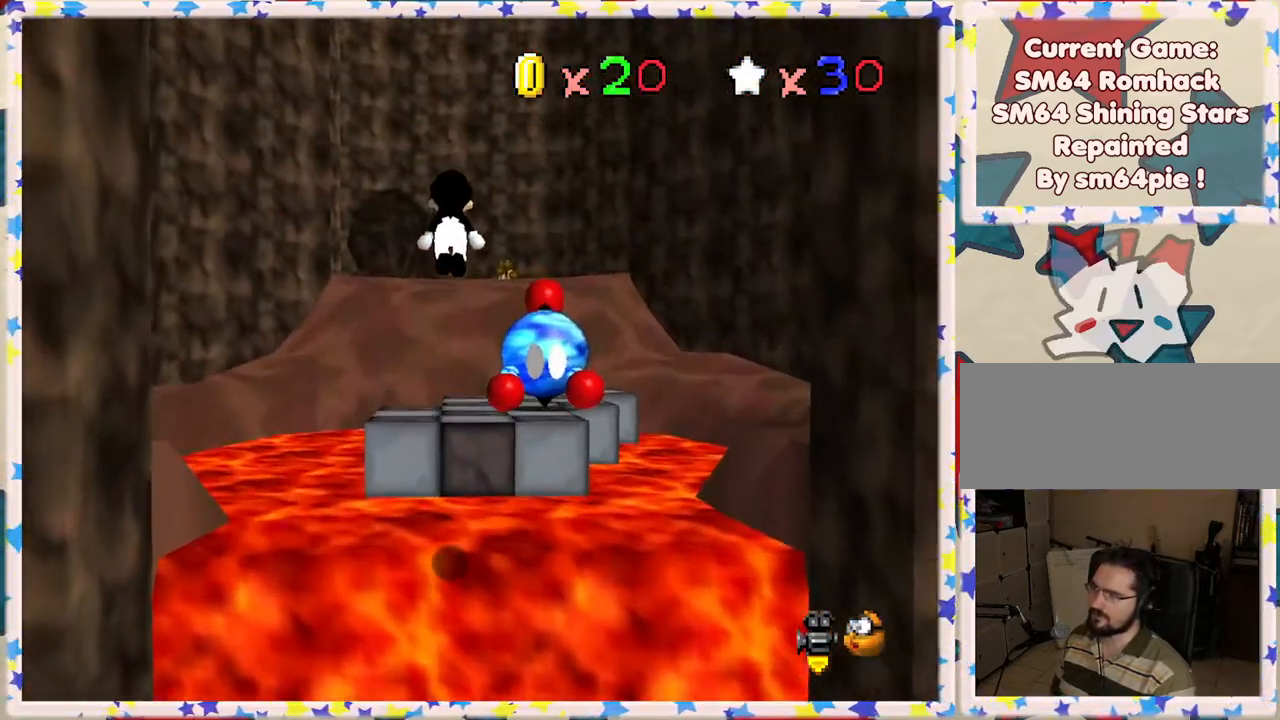
{"buttons": [], "left_stick": "up-left", "events": [[350, "A", "up"], [350, "left_stick", "up-left"]]}
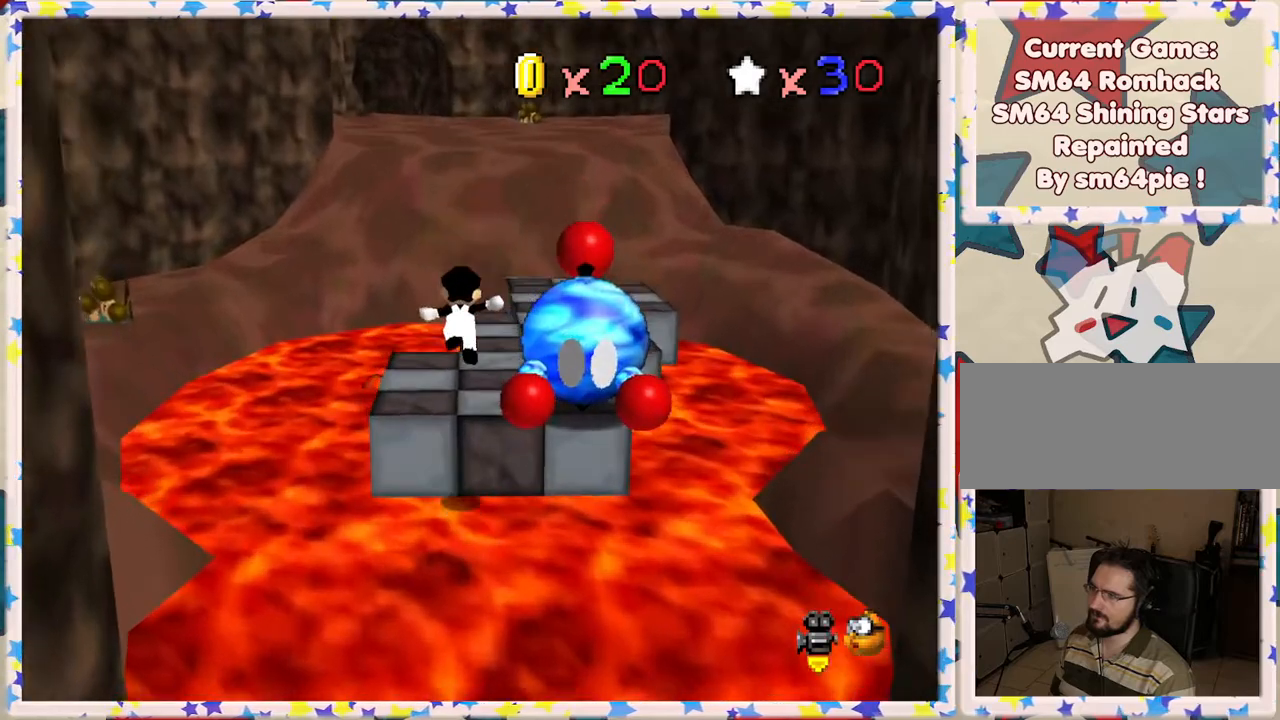
{"buttons": ["A"], "left_stick": "up-right", "events": [[33, "left_stick", "up"], [167, "A", "down"], [250, "left_stick", "up-right"]]}
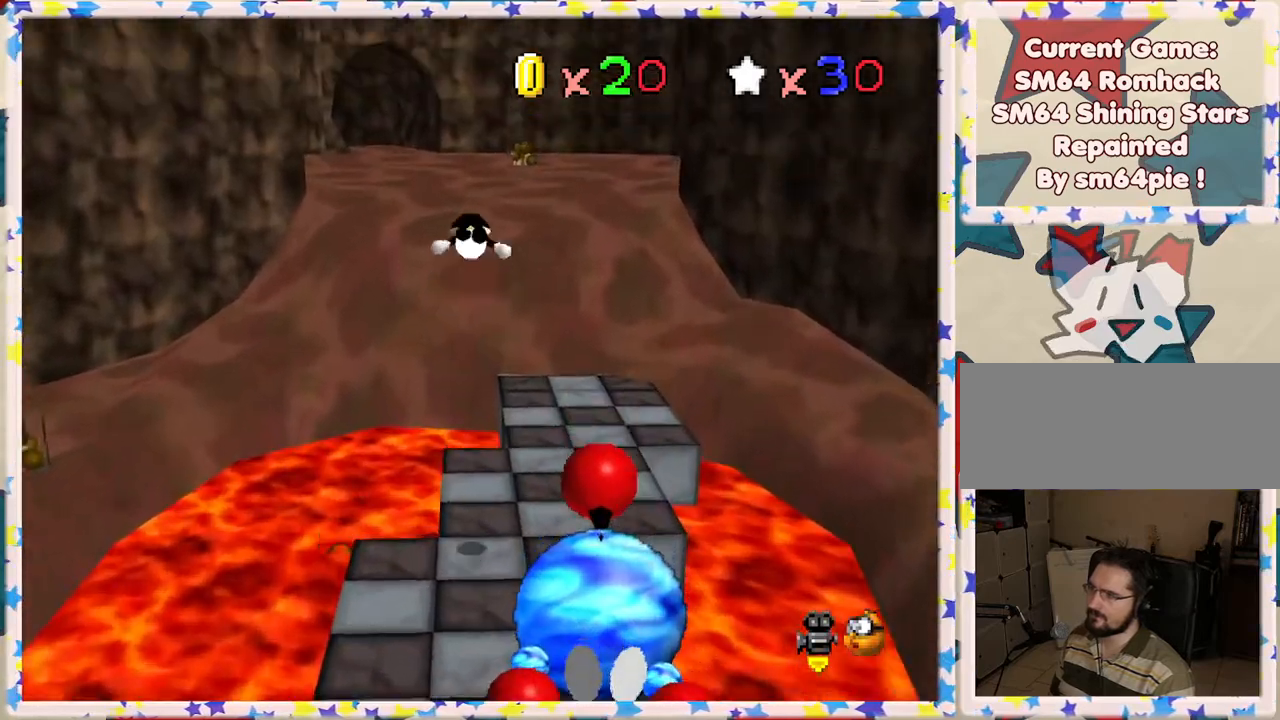
{"buttons": [], "left_stick": "right", "events": [[33, "left_stick", "right"], [333, "A", "up"]]}
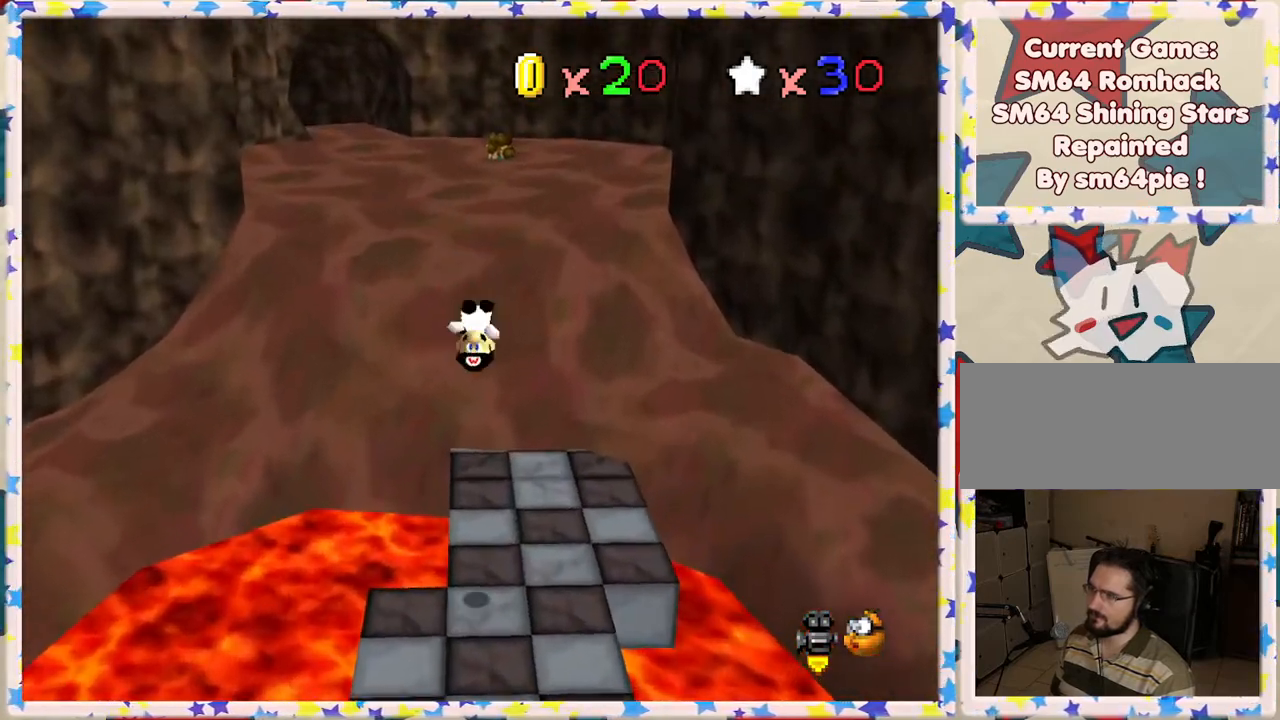
{"buttons": [], "left_stick": "up", "events": [[100, "left_stick", "up"]]}
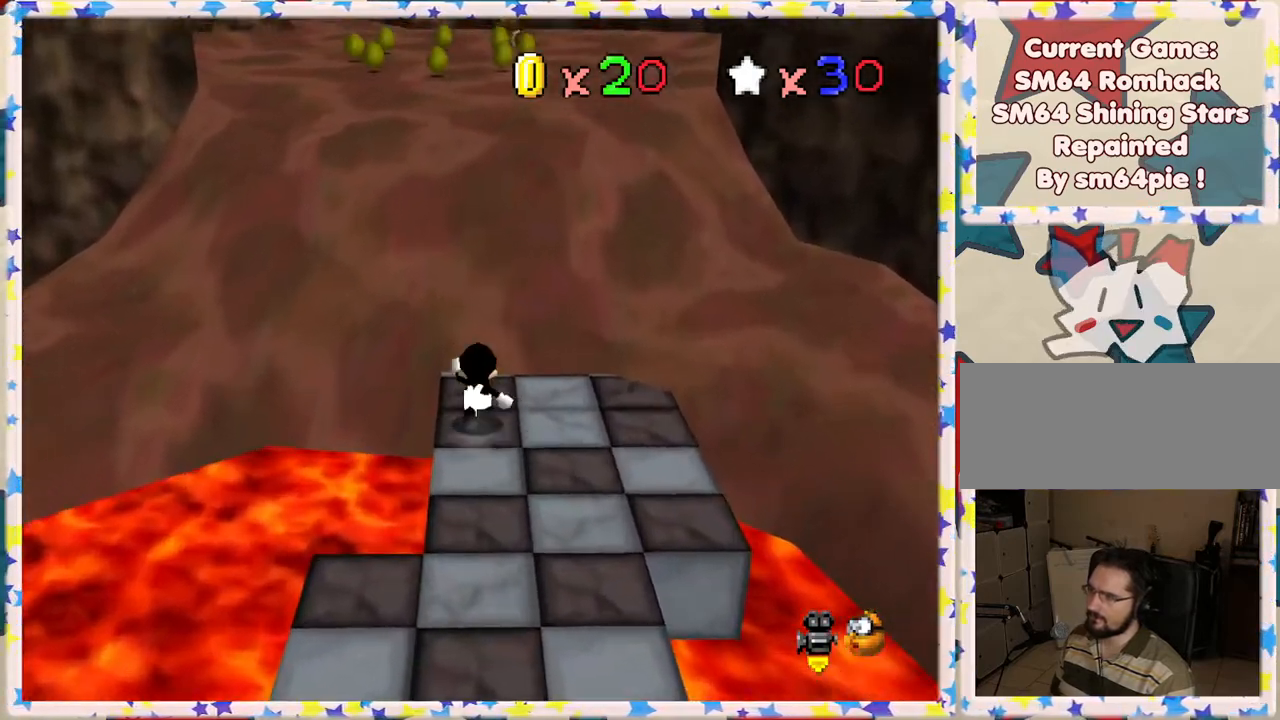
{"buttons": [], "left_stick": "up", "events": [[67, "A", "down"], [433, "A", "up"]]}
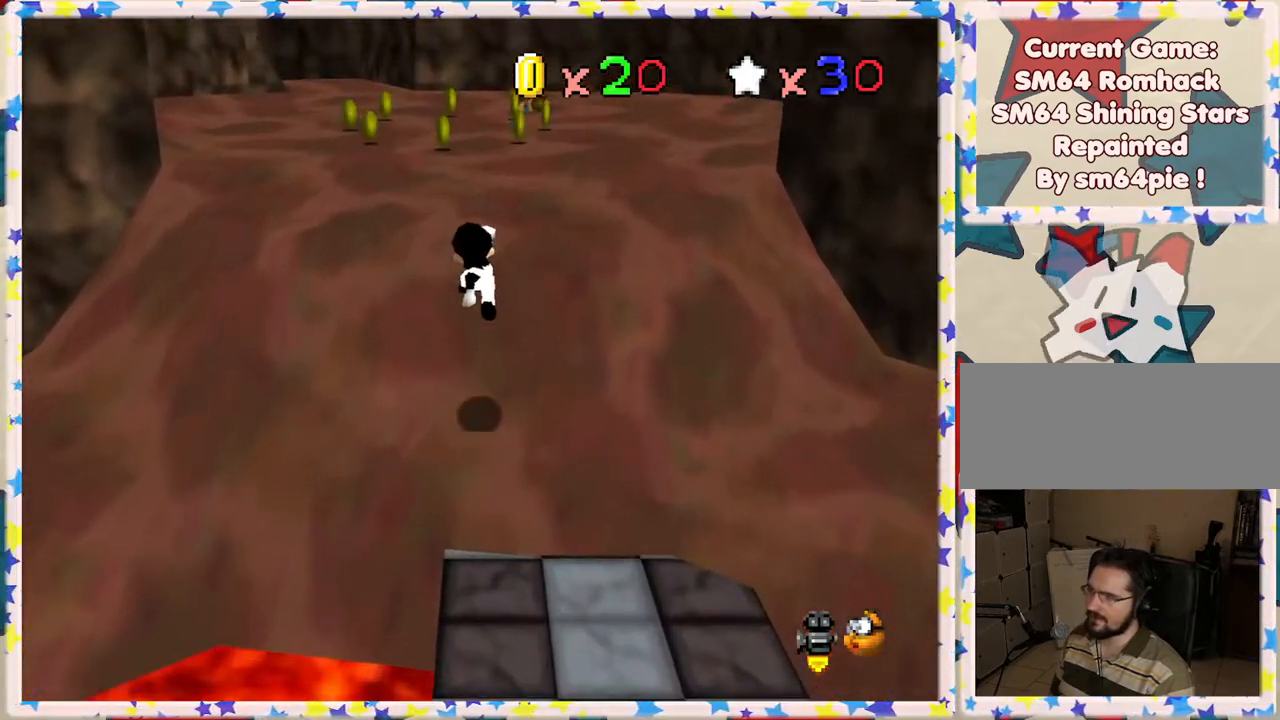
{"buttons": ["C_RIGHT"], "left_stick": "up", "events": [[267, "A", "down"], [367, "A", "up"], [450, "C_RIGHT", "down"]]}
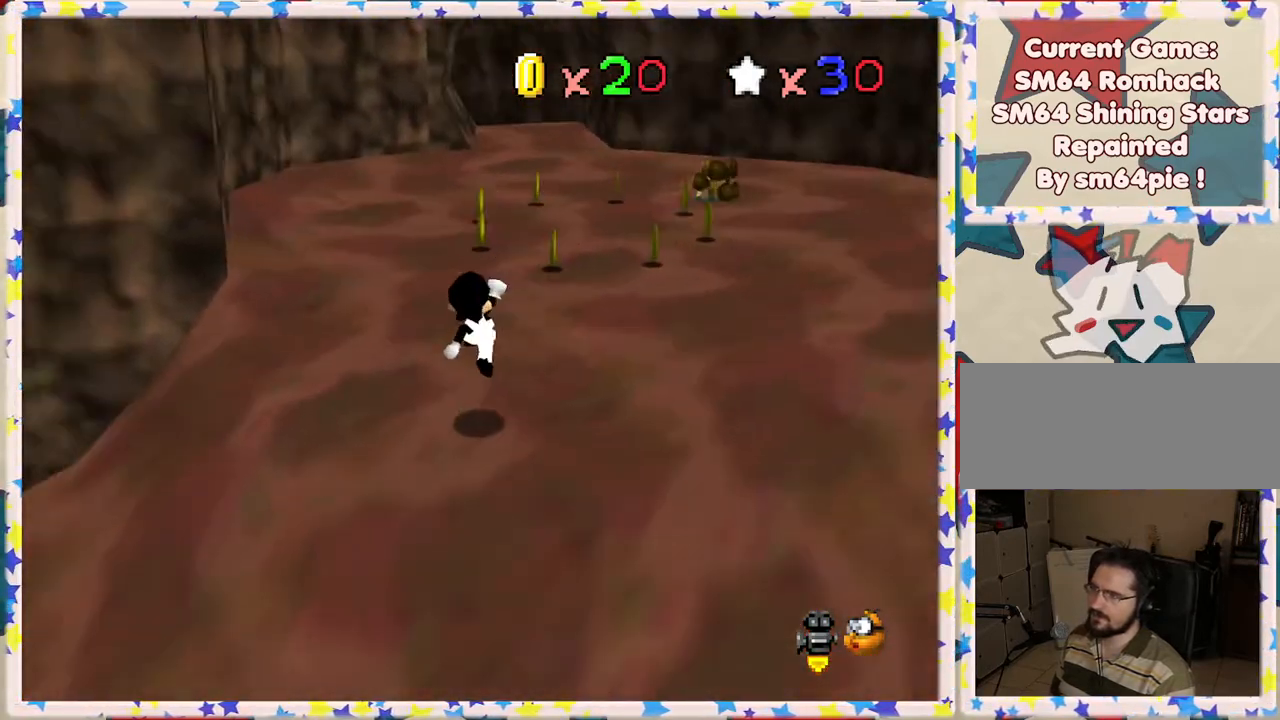
{"buttons": ["A"], "left_stick": "up-right", "events": [[83, "C_RIGHT", "up"], [183, "B", "down"], [267, "left_stick", "up-right"], [350, "B", "up"], [483, "A", "down"]]}
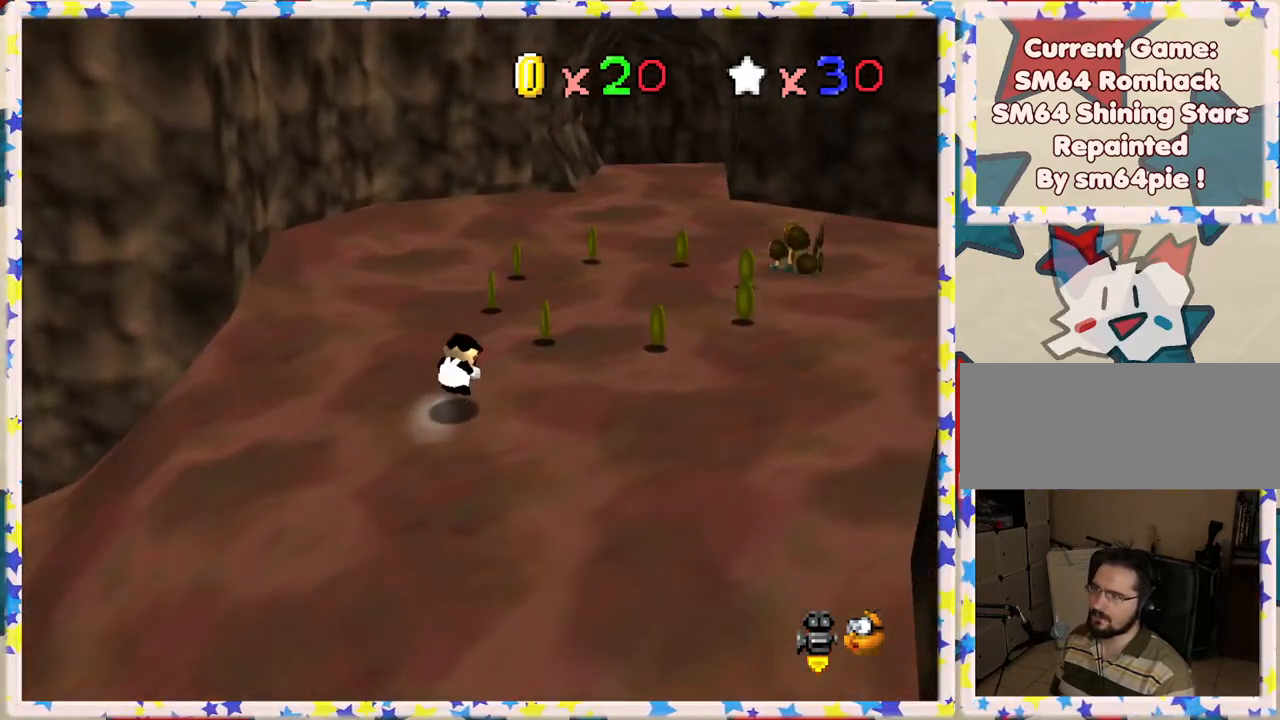
{"buttons": [], "left_stick": "up-right", "events": [[150, "A", "up"], [283, "B", "down"], [433, "B", "up"]]}
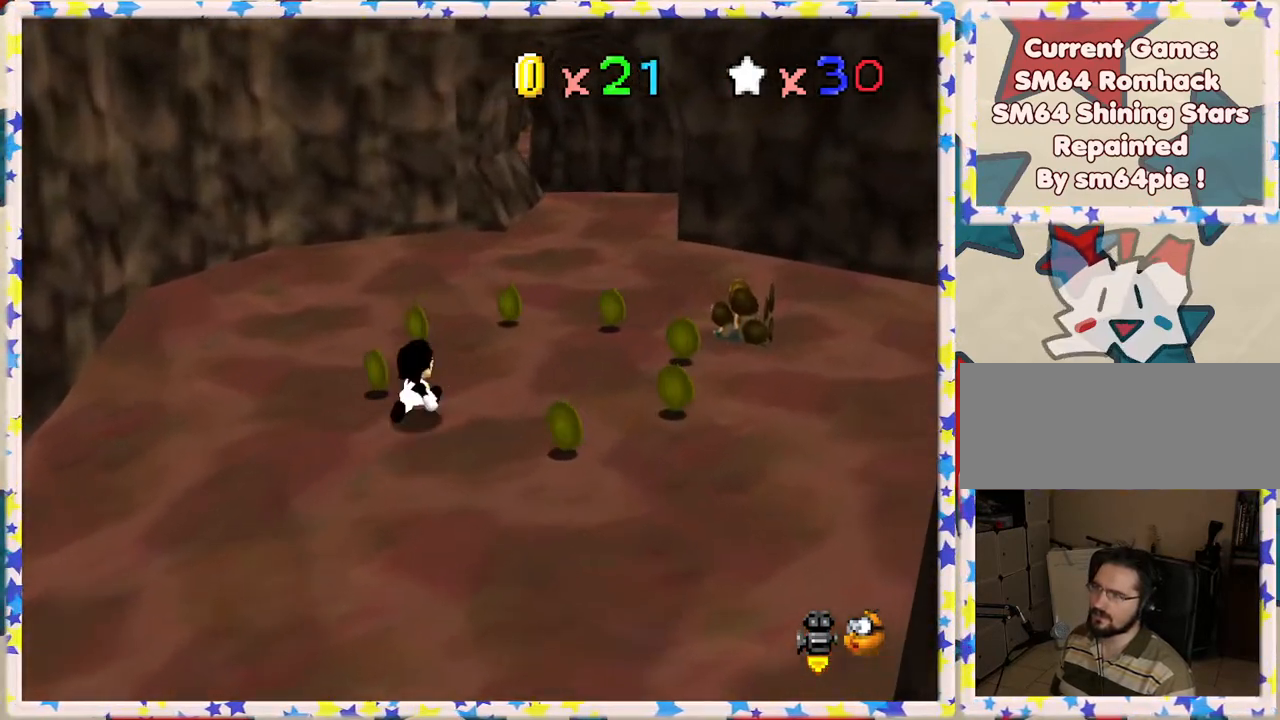
{"buttons": ["B"], "left_stick": "up", "events": [[117, "A", "down"], [267, "A", "up"], [317, "left_stick", "up"], [333, "B", "down"]]}
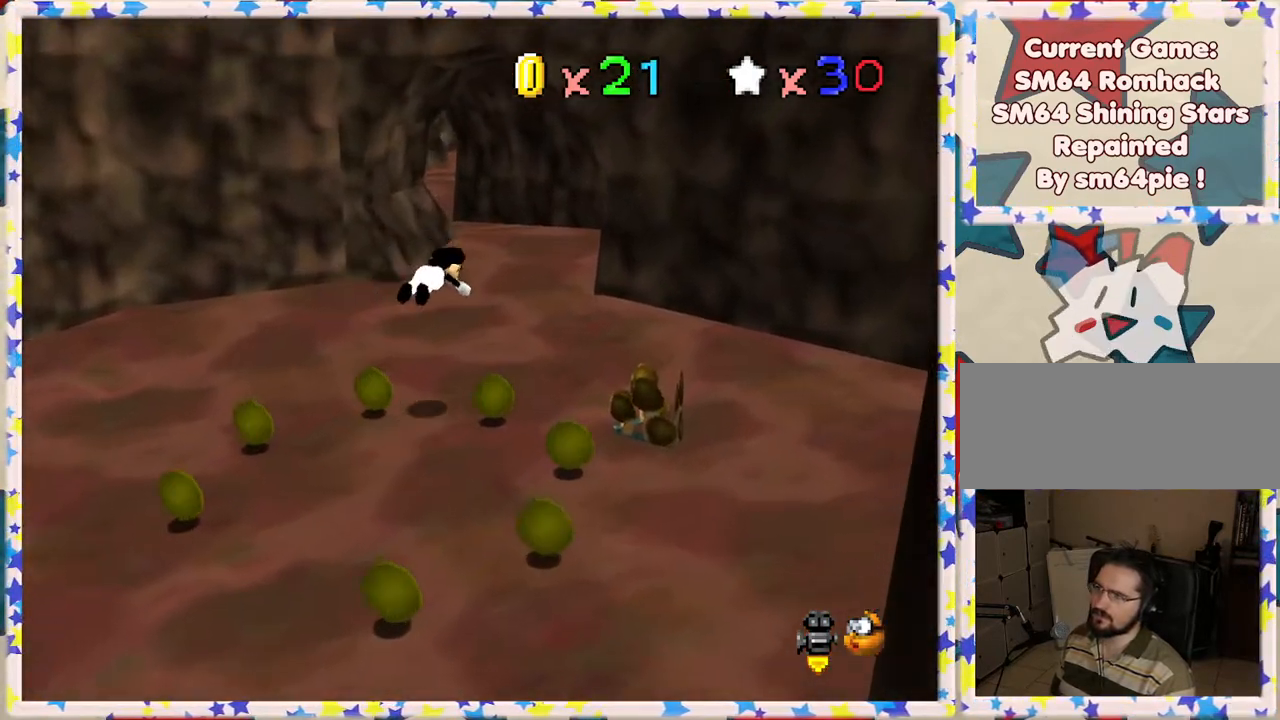
{"buttons": ["C_LEFT"], "left_stick": "up", "events": [[33, "B", "up"], [267, "A", "down"], [433, "A", "up"], [500, "C_LEFT", "down"]]}
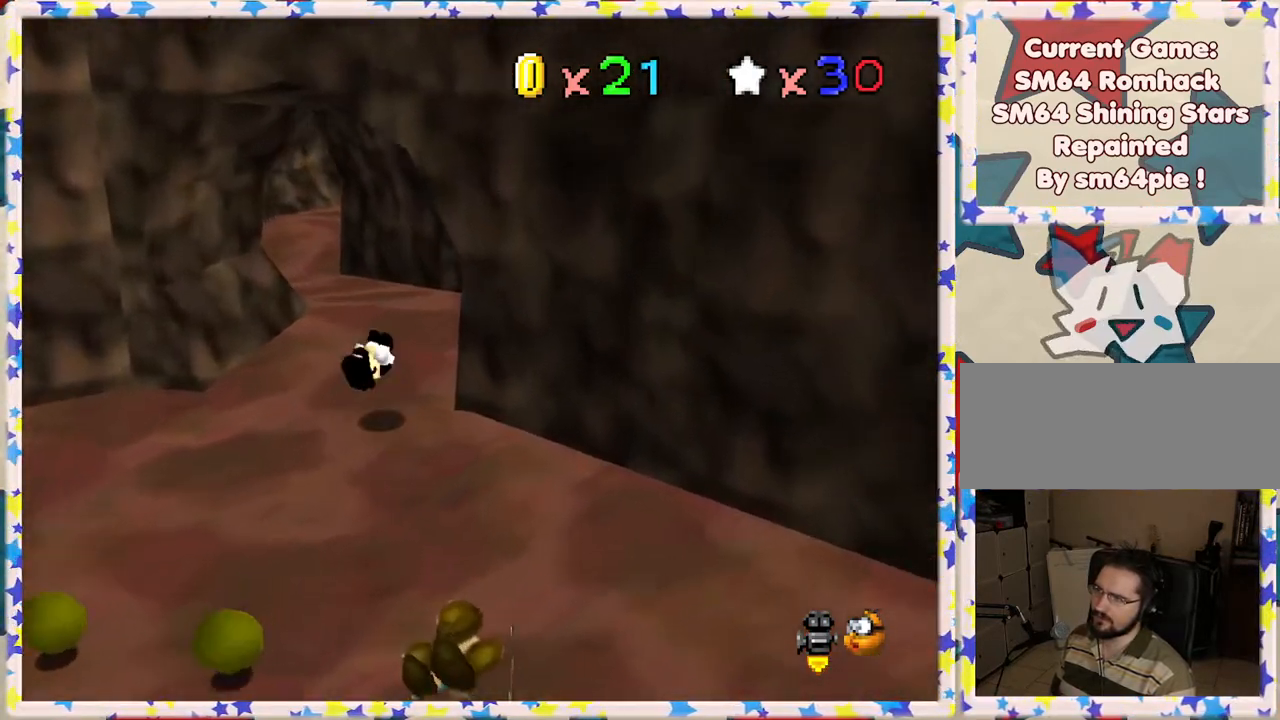
{"buttons": [], "left_stick": "left", "events": [[83, "left_stick", "up-left"], [150, "C_LEFT", "up"], [300, "left_stick", "left"], [400, "C_LEFT", "down"], [467, "C_LEFT", "up"]]}